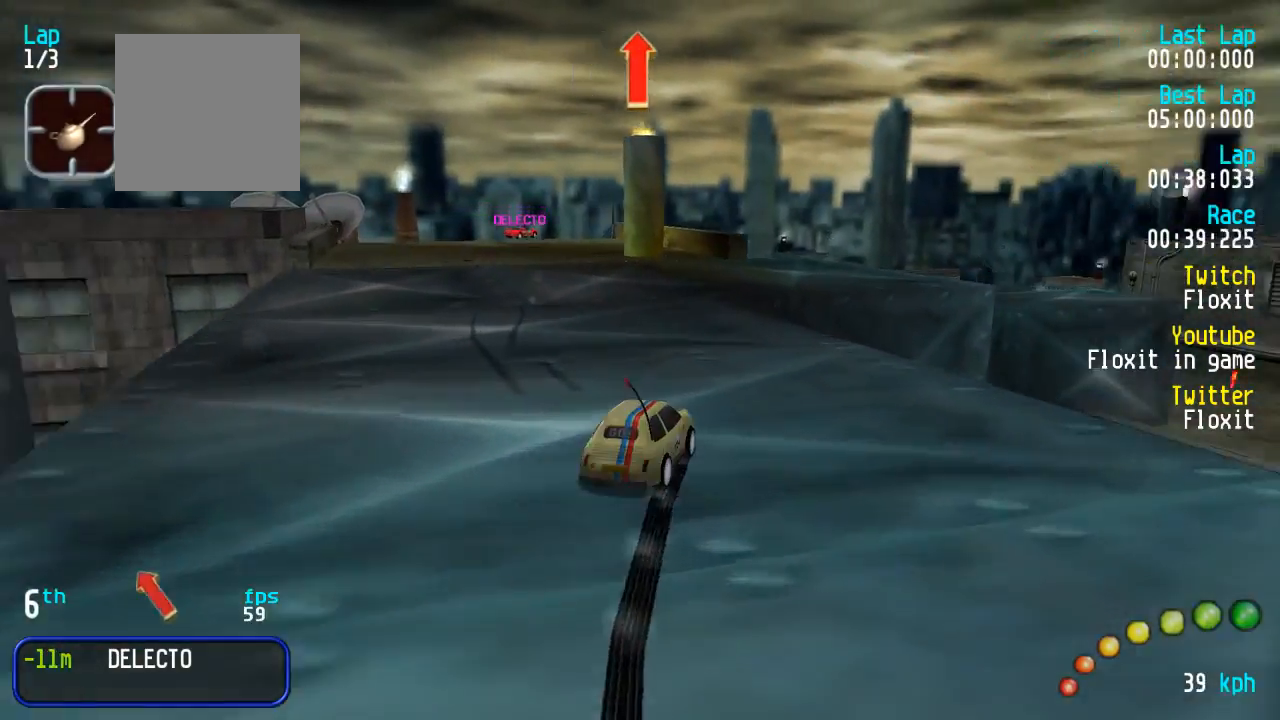
Gameplay with a controller (Xbox layout); each line is a JSON object with the inputs held at the frame after it (dt_ms = milliseconds from this image to that frame). "events" lists button and stick changes between this image and that frame as [ms after this image, input, new state], when the widget could be followed in between.
{"dt_ms": 1000, "buttons": ["A"], "left_stick": "center", "right_stick": "center", "events": [[17, "DPAD_UP", "up"], [34, "DPAD_LEFT", "up"], [100, "DPAD_LEFT", "down"], [100, "DPAD_UP", "down"], [400, "DPAD_LEFT", "up"], [417, "DPAD_UP", "up"], [434, "left_stick", "up-left"], [450, "SELECT", "down"], [500, "SELECT", "up"], [584, "A", "up"], [867, "A", "down"], [884, "left_stick", "center"]]}
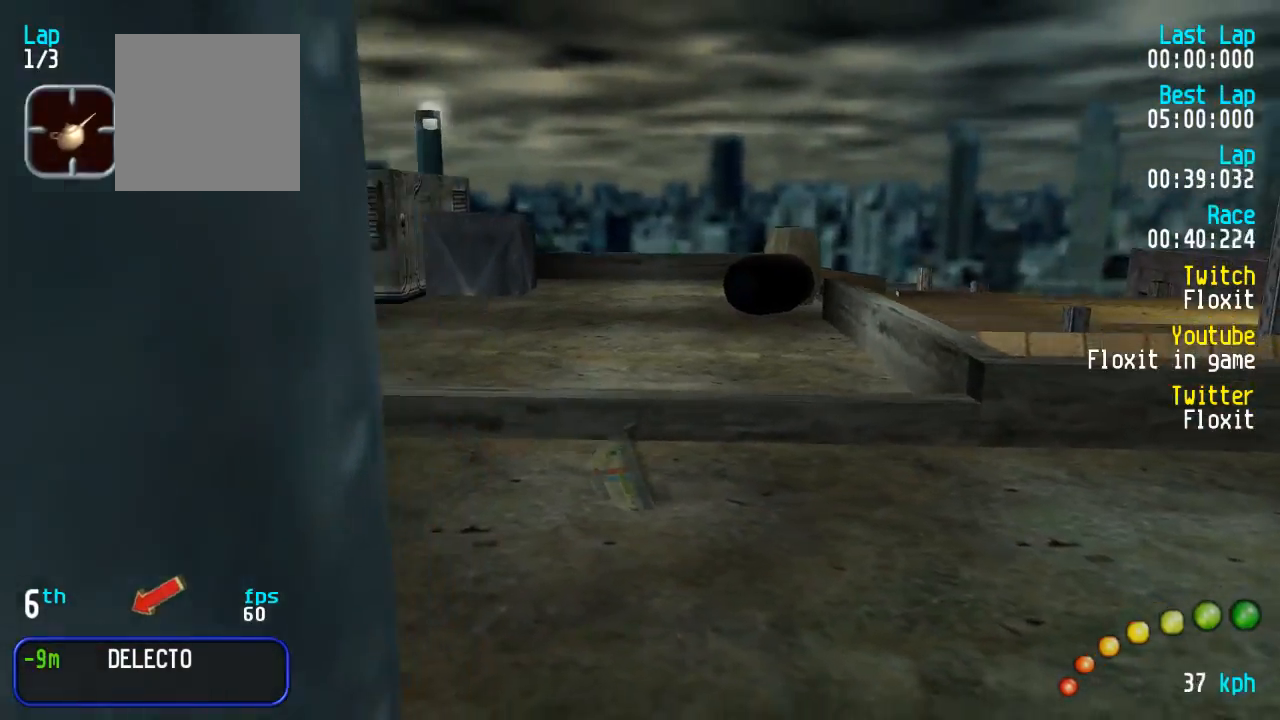
{"dt_ms": 500, "buttons": ["A"], "left_stick": "center", "right_stick": "center", "events": []}
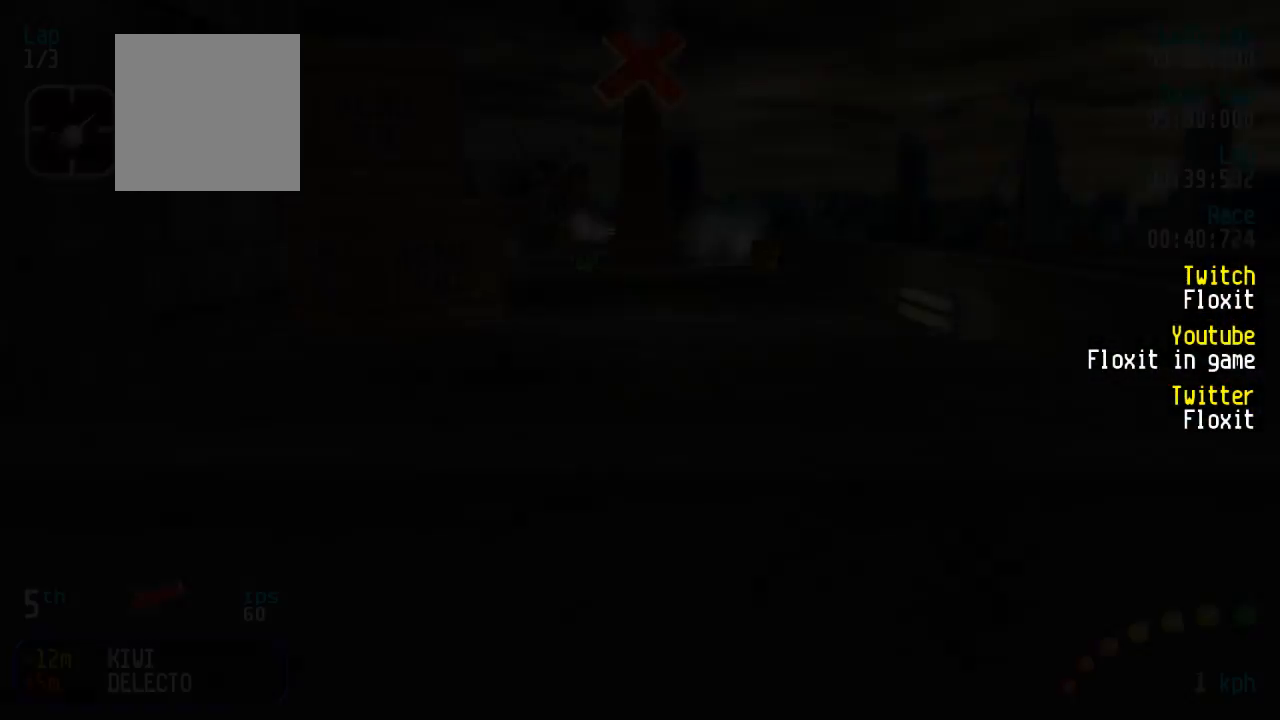
{"dt_ms": 500, "buttons": ["A"], "left_stick": "center", "right_stick": "center", "events": []}
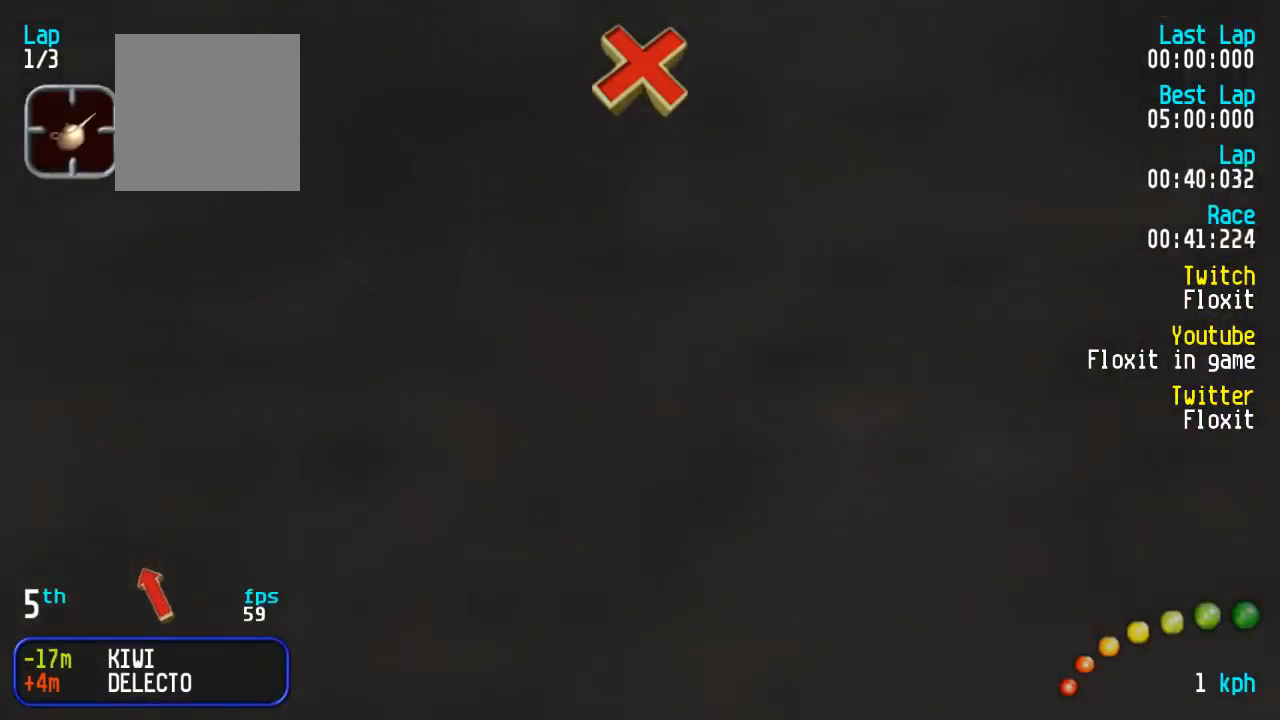
{"dt_ms": 500, "buttons": ["A"], "left_stick": "center", "right_stick": "center", "events": []}
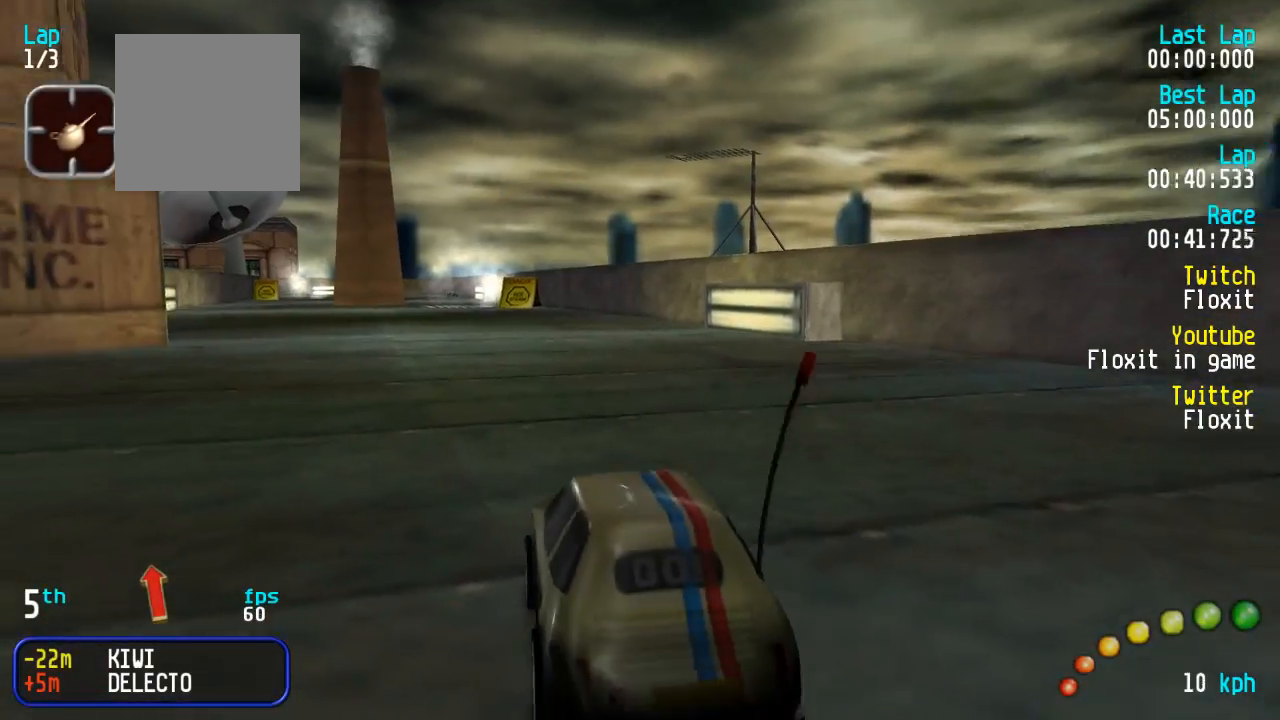
{"dt_ms": 500, "buttons": ["A"], "left_stick": "center", "right_stick": "center", "events": [[134, "L3", "down"], [134, "left_stick", "down-right"], [250, "L3", "up"], [317, "left_stick", "center"], [350, "DPAD_LEFT", "down"], [367, "DPAD_DOWN", "down"], [384, "DPAD_UP", "down"], [450, "DPAD_DOWN", "up"], [450, "DPAD_UP", "up"], [500, "DPAD_LEFT", "up"]]}
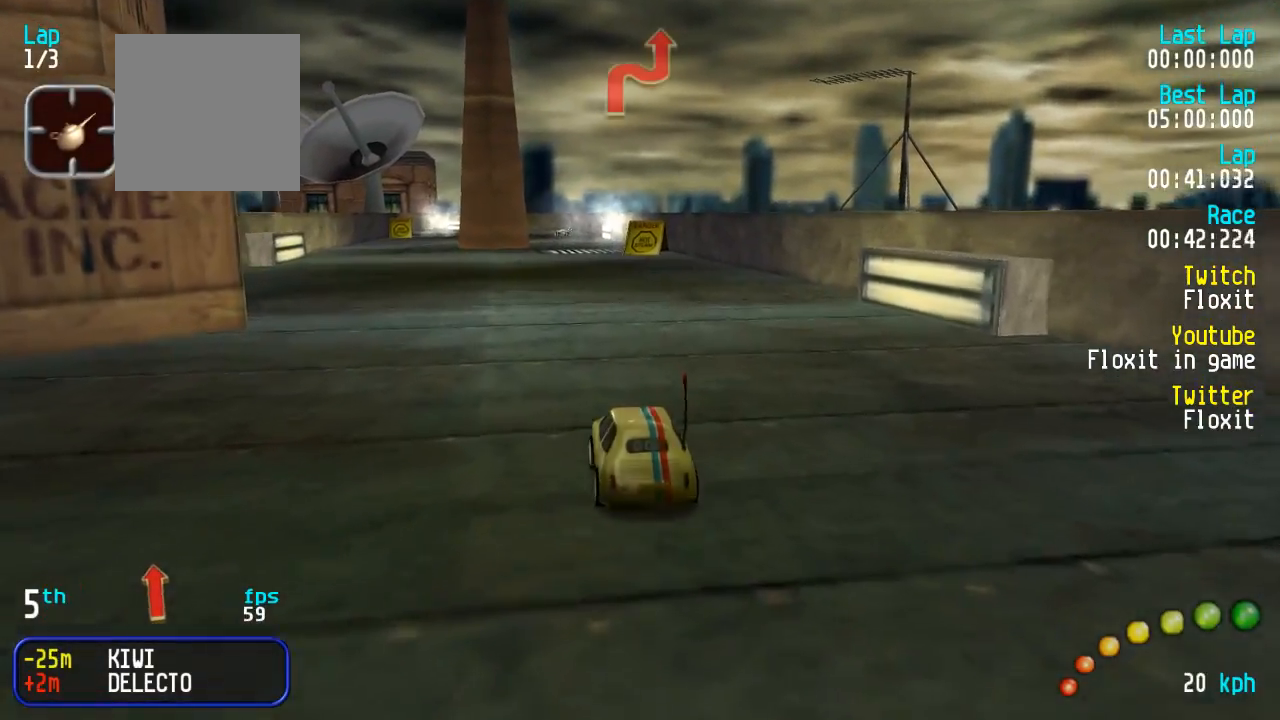
{"dt_ms": 500, "buttons": ["A"], "left_stick": "center", "right_stick": "center", "events": [[84, "DPAD_LEFT", "down"], [84, "DPAD_UP", "down"], [167, "DPAD_UP", "up"], [184, "DPAD_LEFT", "up"], [267, "DPAD_LEFT", "down"], [267, "DPAD_UP", "down"], [317, "DPAD_UP", "up"], [334, "DPAD_LEFT", "up"]]}
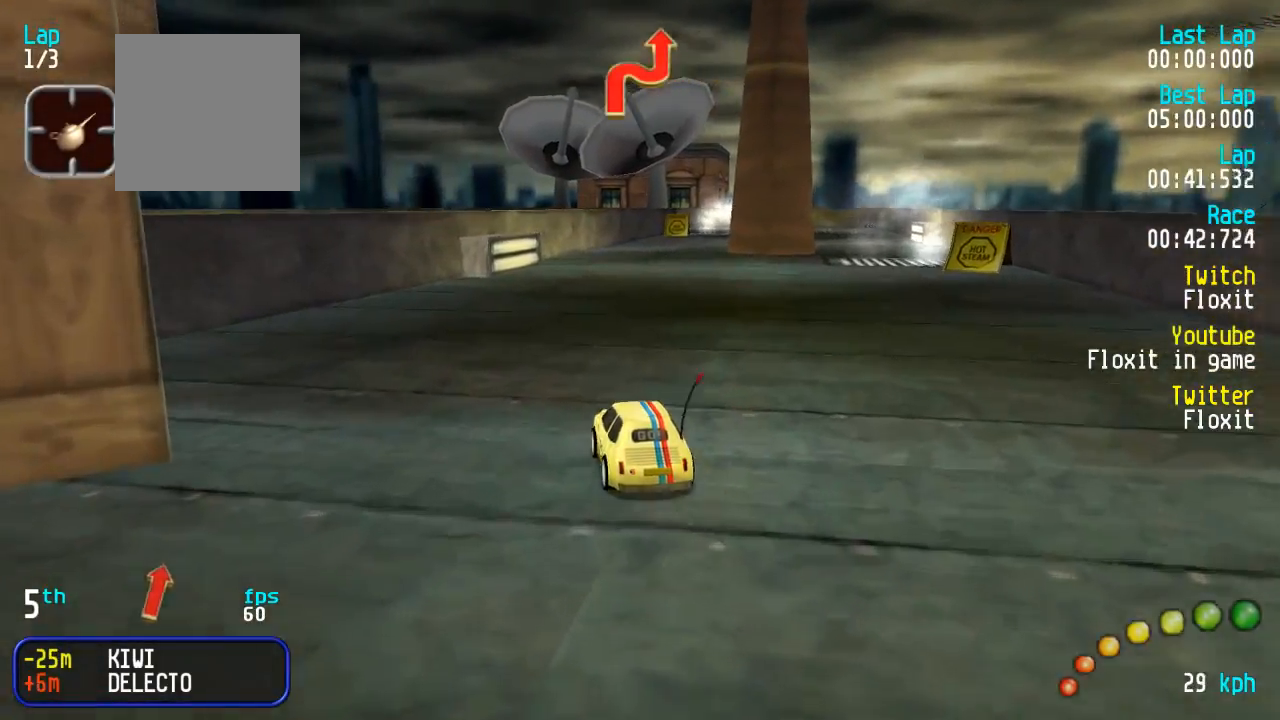
{"dt_ms": 500, "buttons": ["A"], "left_stick": "center", "right_stick": "center", "events": [[100, "DPAD_RIGHT", "down"], [167, "DPAD_RIGHT", "up"], [317, "DPAD_DOWN", "down"], [317, "DPAD_RIGHT", "down"], [367, "DPAD_DOWN", "up"], [367, "DPAD_RIGHT", "up"]]}
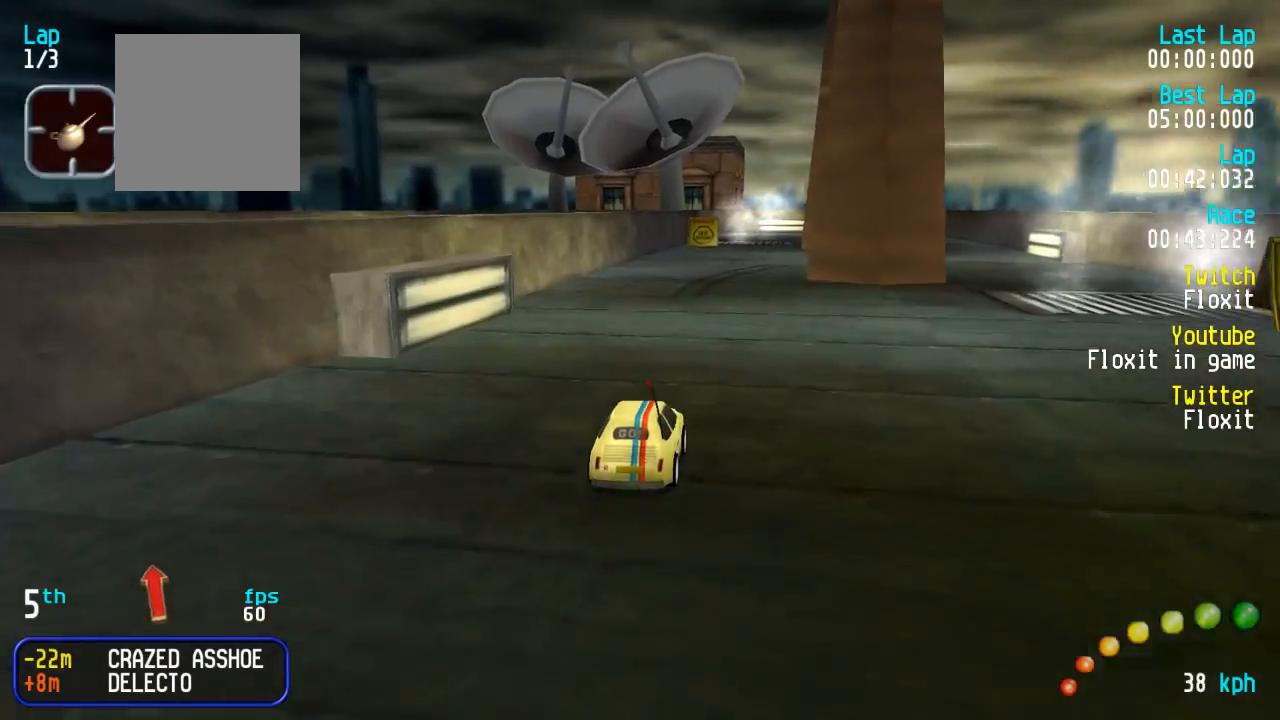
{"dt_ms": 500, "buttons": ["A", "R2", "DPAD_DOWN", "DPAD_RIGHT"], "left_stick": "center", "right_stick": "center", "events": [[467, "R2", "down"], [484, "DPAD_RIGHT", "down"], [500, "DPAD_DOWN", "down"]]}
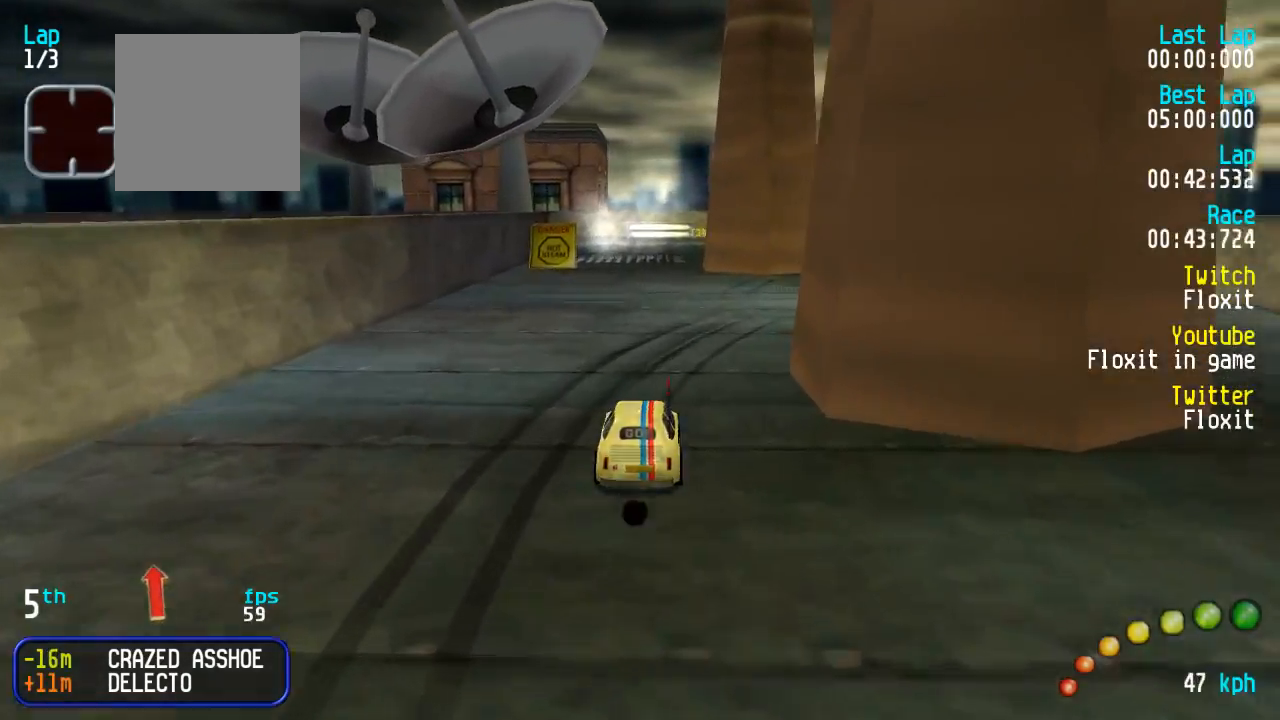
{"dt_ms": 500, "buttons": ["A", "DPAD_UP", "DPAD_LEFT"], "left_stick": "center", "right_stick": "center"}
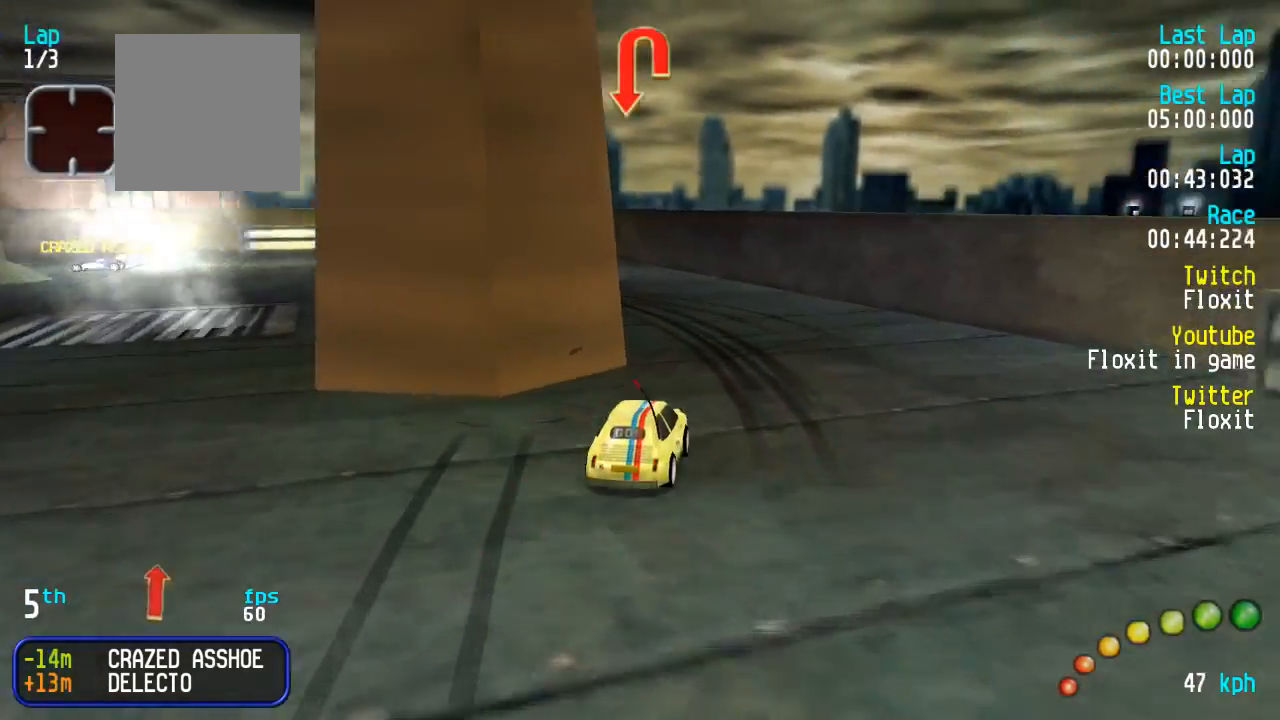
{"dt_ms": 500, "buttons": ["A", "DPAD_UP", "DPAD_LEFT"], "left_stick": "center", "right_stick": "center", "events": [[117, "A", "up"], [117, "X", "down"], [150, "X", "up"], [200, "A", "down"]]}
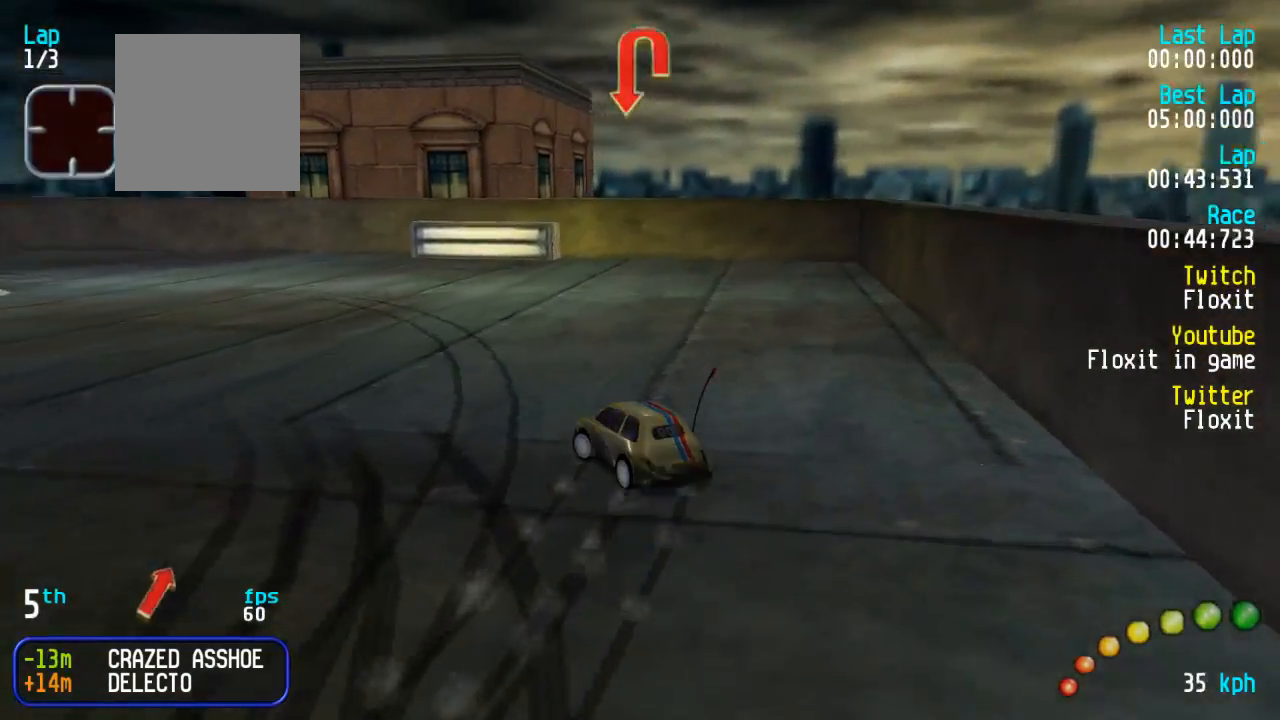
{"dt_ms": 500, "buttons": ["A"], "left_stick": "center", "right_stick": "center", "events": [[84, "DPAD_UP", "up"], [100, "DPAD_LEFT", "up"], [200, "DPAD_LEFT", "down"], [200, "DPAD_UP", "down"], [317, "DPAD_UP", "up"], [334, "DPAD_LEFT", "up"]]}
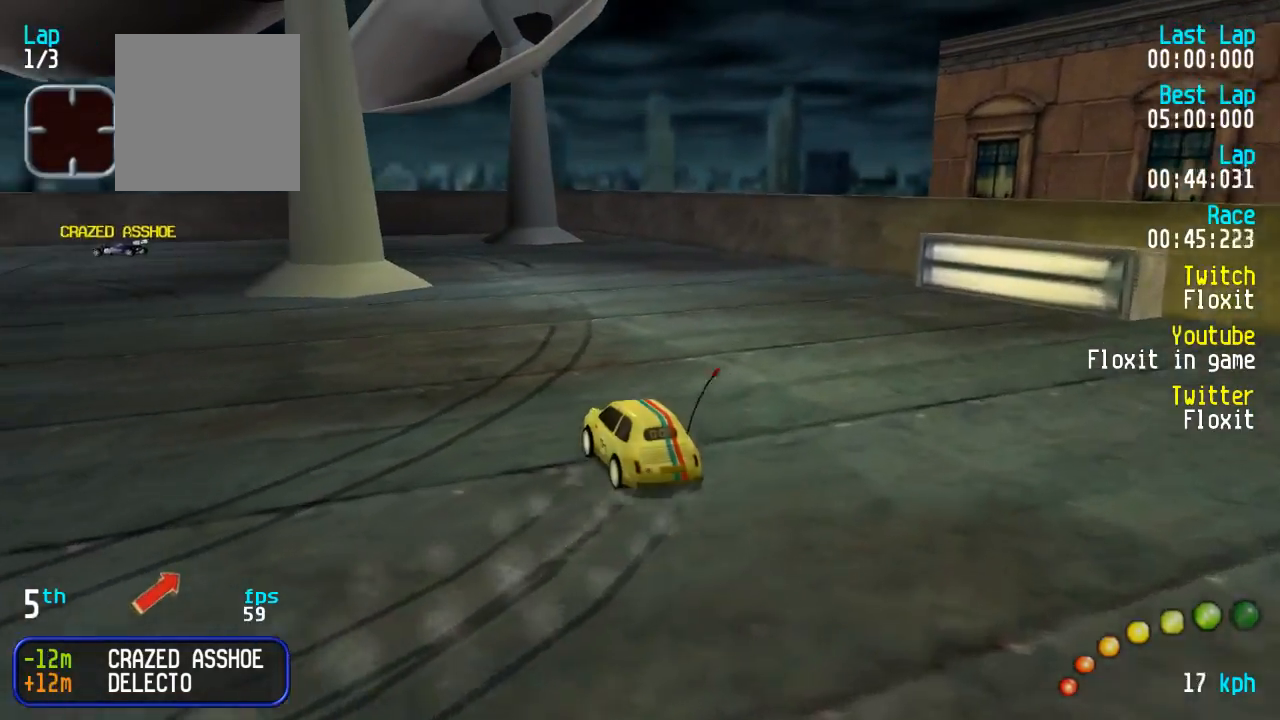
{"dt_ms": 500, "buttons": ["A", "DPAD_UP", "DPAD_LEFT"], "left_stick": "center", "right_stick": "center", "events": [[17, "DPAD_DOWN", "down"], [17, "DPAD_RIGHT", "down"], [34, "DPAD_UP", "down"], [150, "DPAD_DOWN", "up"], [150, "DPAD_RIGHT", "up"], [150, "DPAD_UP", "up"], [367, "DPAD_LEFT", "down"], [384, "DPAD_UP", "down"]]}
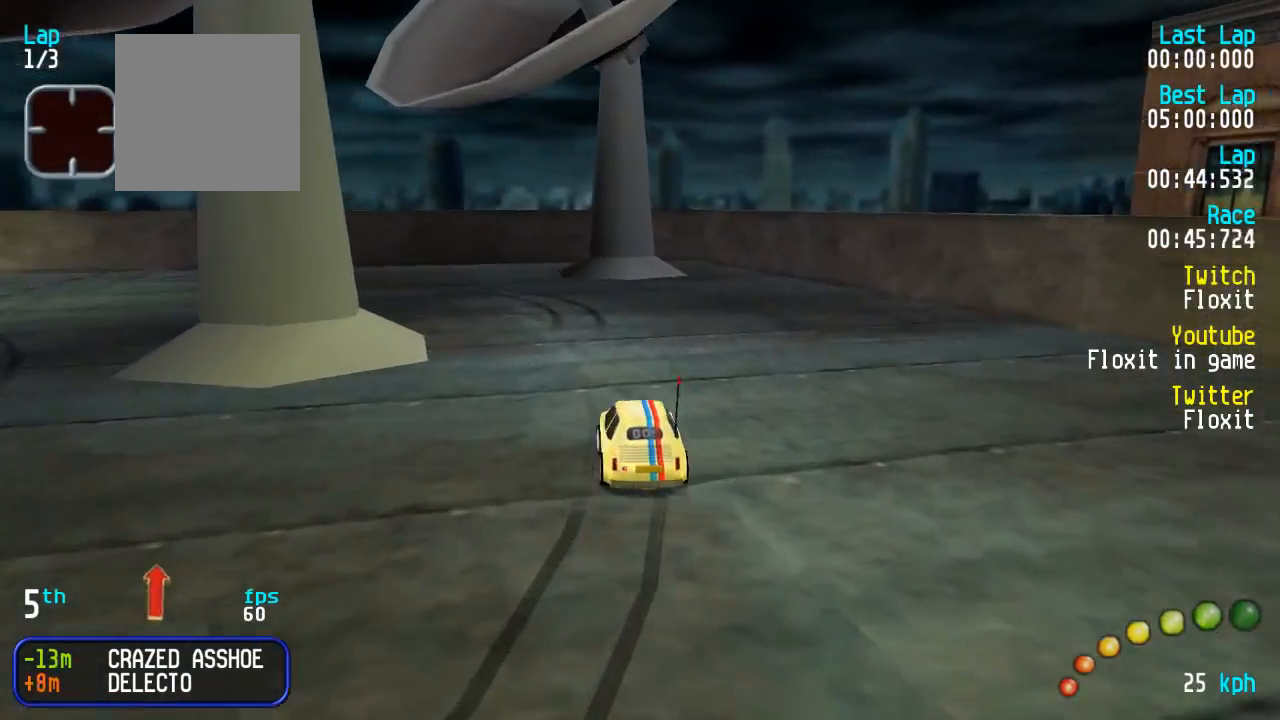
{"dt_ms": 500, "buttons": ["A"], "left_stick": "center", "right_stick": "center", "events": [[34, "DPAD_UP", "up"], [67, "DPAD_UP", "down"], [234, "A", "up"], [300, "A", "down"], [450, "DPAD_LEFT", "up"], [450, "DPAD_UP", "up"]]}
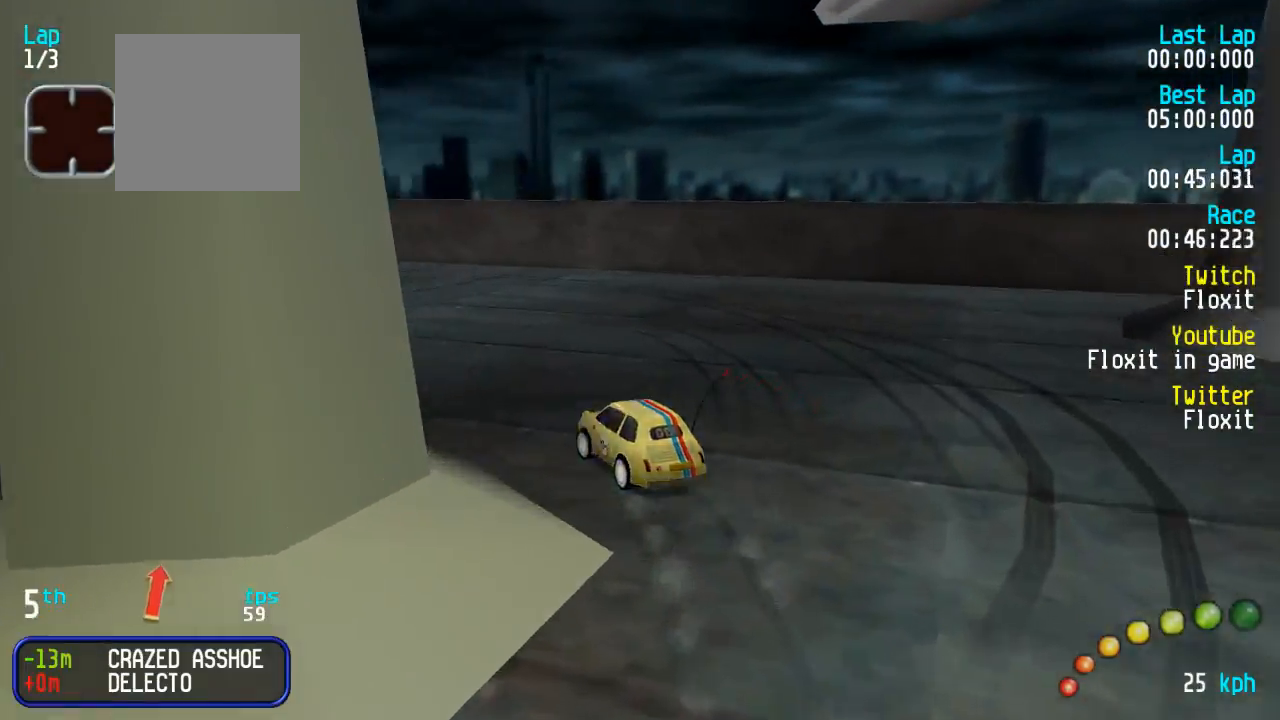
{"dt_ms": 500, "buttons": ["A", "DPAD_LEFT"], "left_stick": "center", "right_stick": "center", "events": [[34, "DPAD_LEFT", "down"], [34, "DPAD_UP", "down"], [150, "DPAD_UP", "up"], [184, "DPAD_LEFT", "up"], [350, "DPAD_LEFT", "down"], [350, "DPAD_UP", "down"], [500, "DPAD_UP", "up"]]}
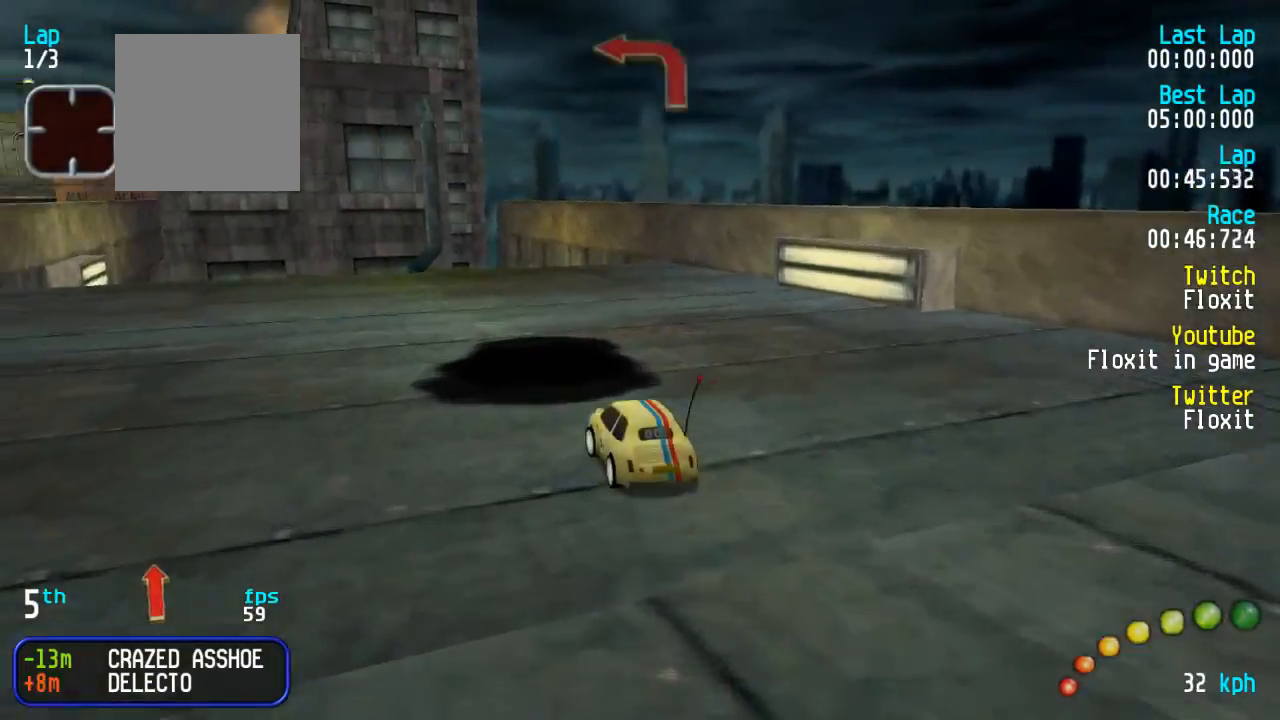
{"dt_ms": 500, "buttons": ["A", "DPAD_UP", "DPAD_LEFT"], "left_stick": "center", "right_stick": "center", "events": [[34, "DPAD_LEFT", "up"], [84, "DPAD_LEFT", "down"], [84, "DPAD_UP", "down"], [200, "DPAD_UP", "up"], [234, "DPAD_LEFT", "up"], [267, "DPAD_LEFT", "down"], [267, "DPAD_UP", "down"]]}
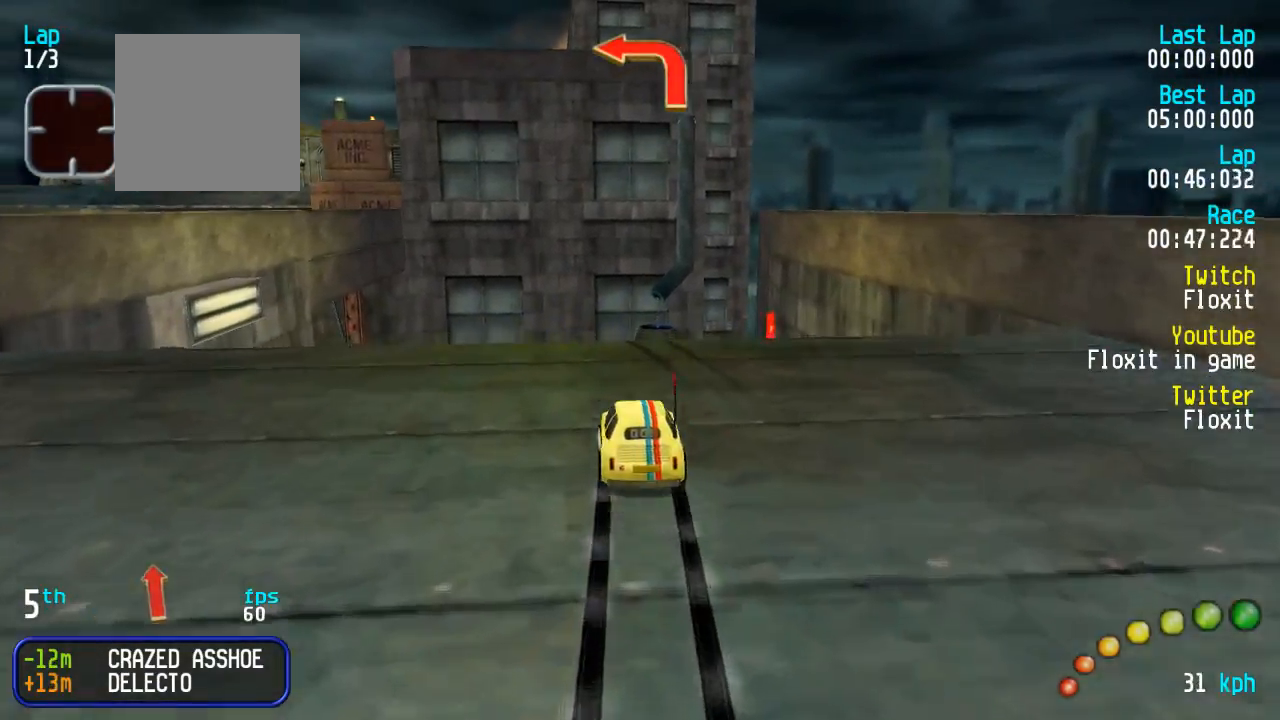
{"dt_ms": 500, "buttons": ["A", "DPAD_UP", "DPAD_LEFT"], "left_stick": "center", "right_stick": "center", "events": [[50, "X", "down"], [67, "A", "up"], [150, "X", "up"], [267, "A", "down"]]}
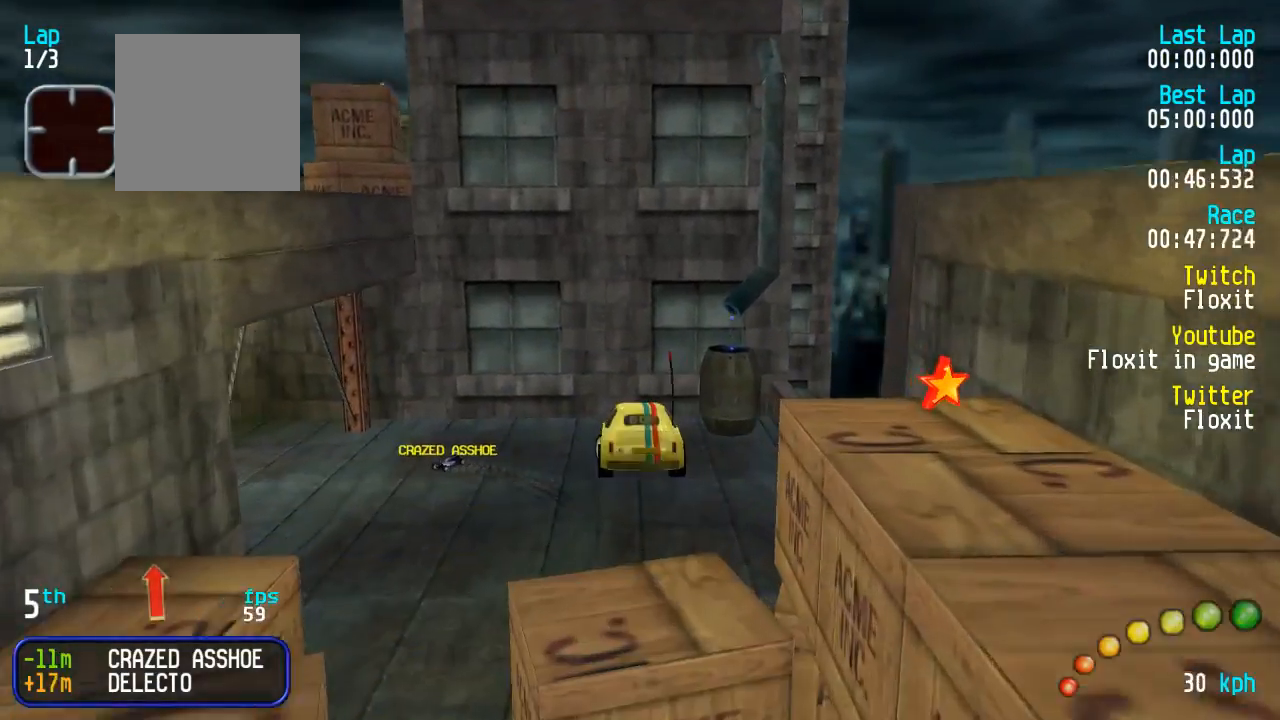
{"dt_ms": 500, "buttons": [], "left_stick": "center", "right_stick": "center", "events": [[117, "A", "up"], [184, "DPAD_UP", "up"], [234, "DPAD_LEFT", "up"]]}
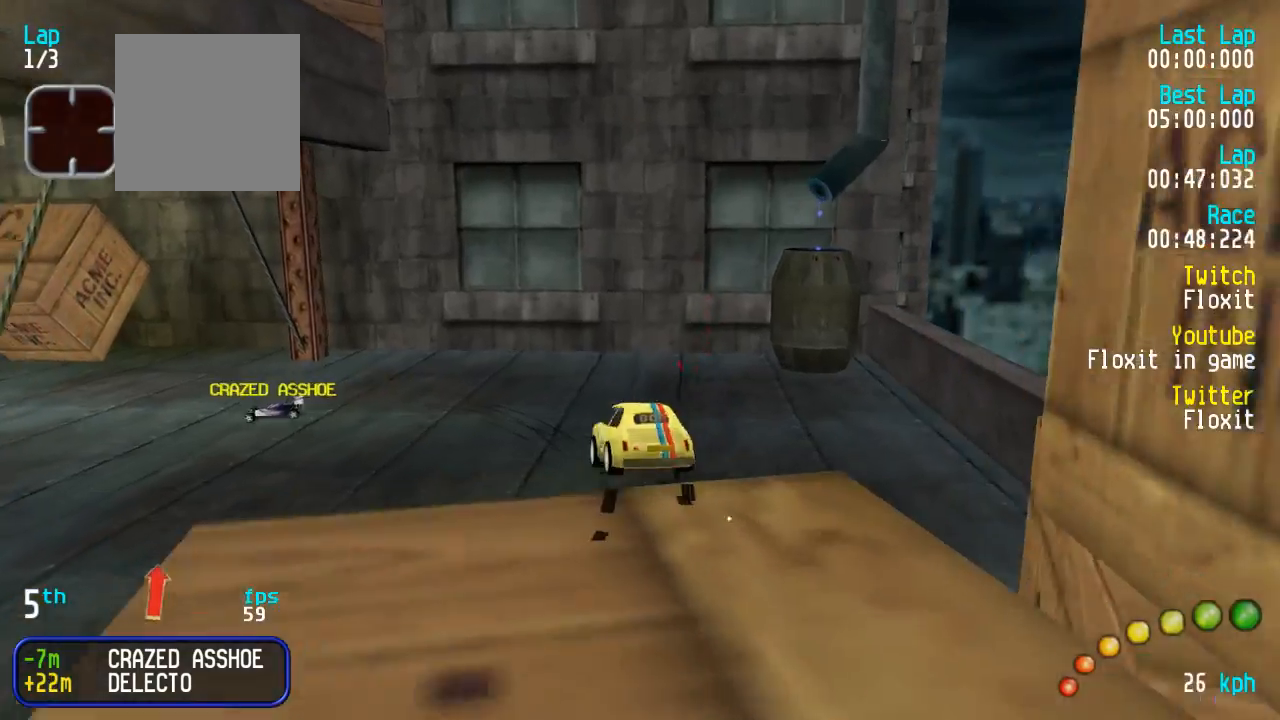
{"dt_ms": 500, "buttons": ["A"], "left_stick": "center", "right_stick": "center", "events": [[350, "A", "down"]]}
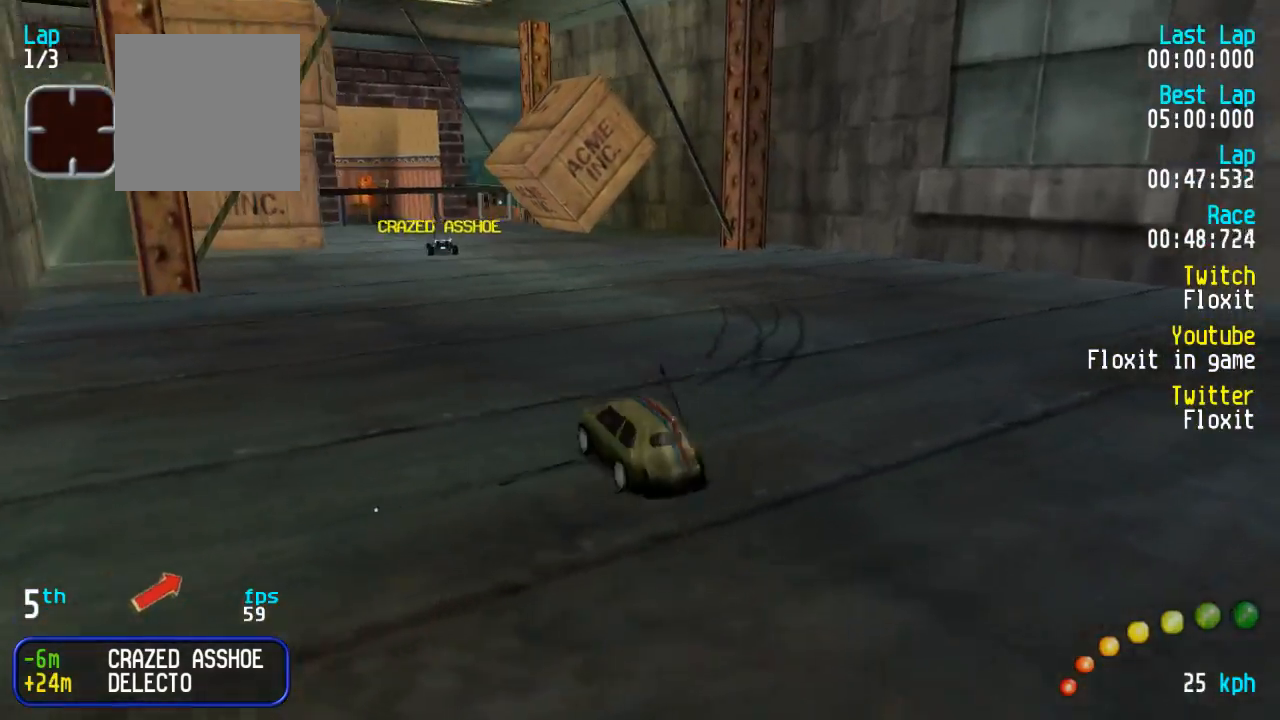
{"dt_ms": 500, "buttons": ["A", "DPAD_UP", "DPAD_LEFT"], "left_stick": "center", "right_stick": "center", "events": [[167, "DPAD_LEFT", "down"], [167, "DPAD_UP", "down"], [284, "DPAD_UP", "up"], [317, "DPAD_LEFT", "up"], [367, "DPAD_LEFT", "down"], [367, "DPAD_UP", "down"]]}
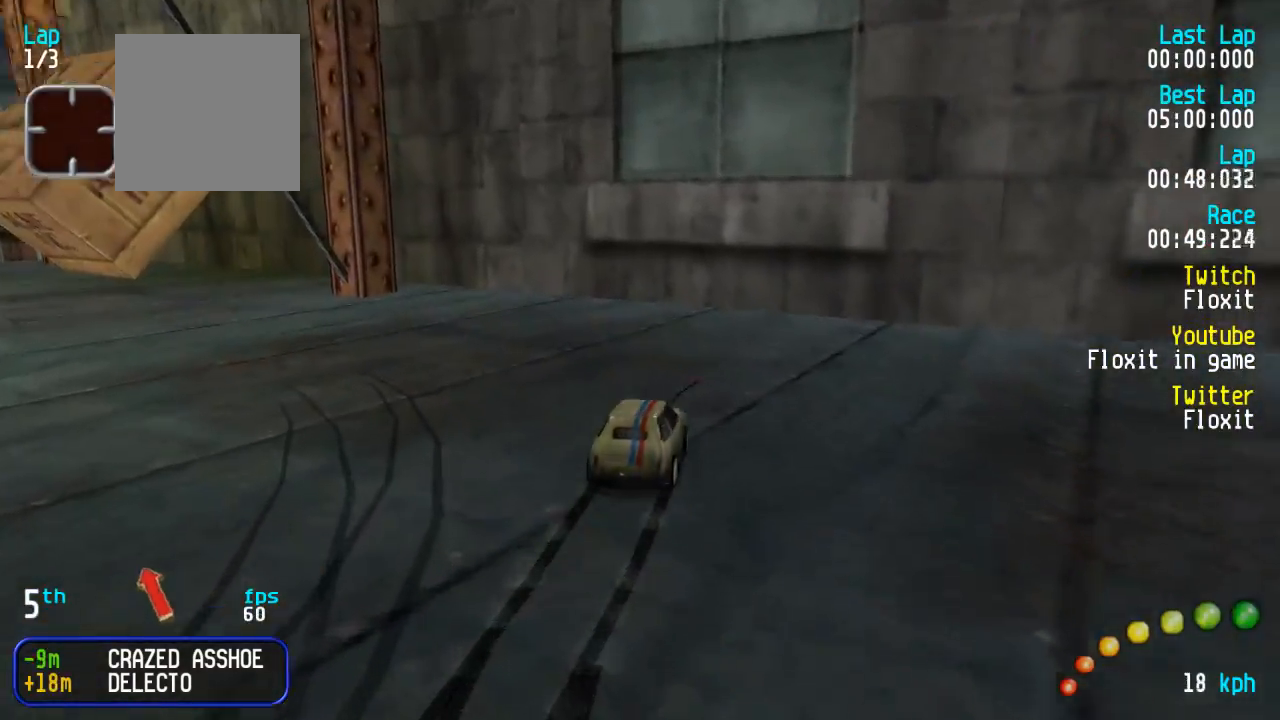
{"dt_ms": 500, "buttons": ["A", "DPAD_UP", "DPAD_LEFT"], "left_stick": "center", "right_stick": "center", "events": [[17, "A", "up"], [250, "A", "down"]]}
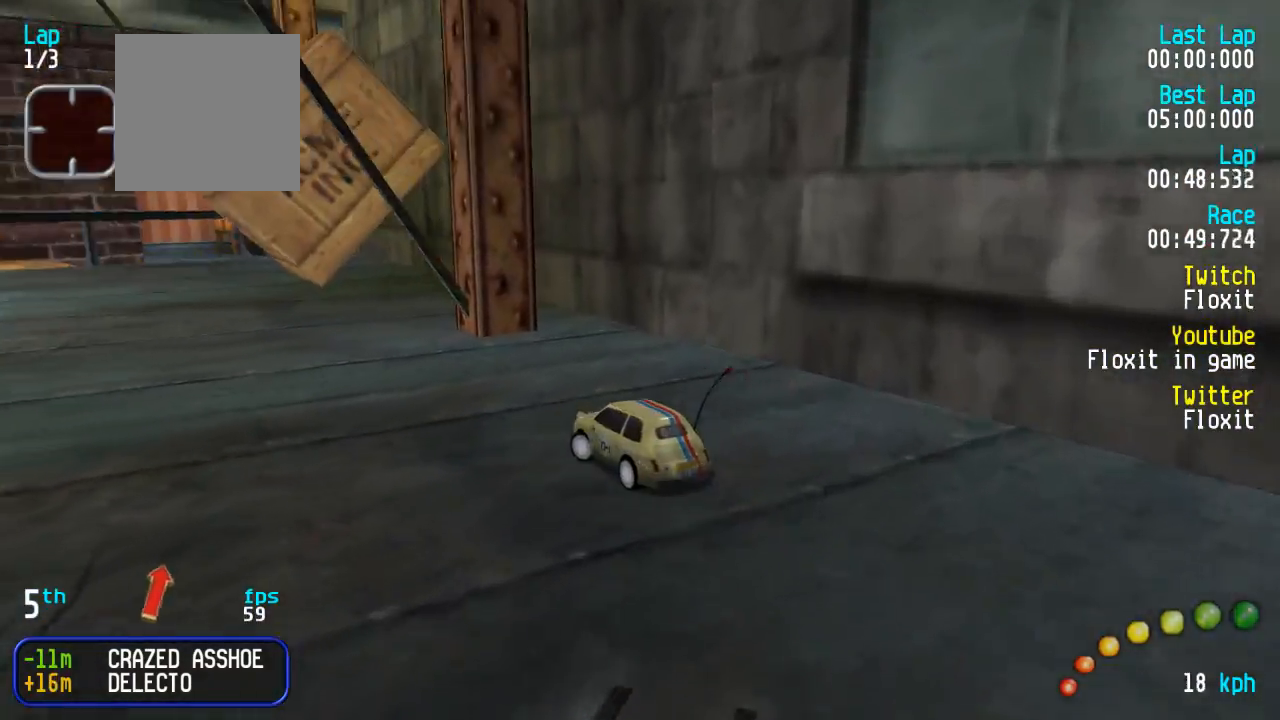
{"dt_ms": 500, "buttons": ["A", "DPAD_DOWN", "DPAD_RIGHT"], "left_stick": "center", "right_stick": "center", "events": [[134, "DPAD_UP", "up"], [167, "DPAD_LEFT", "up"], [234, "DPAD_DOWN", "down"], [234, "DPAD_RIGHT", "down"]]}
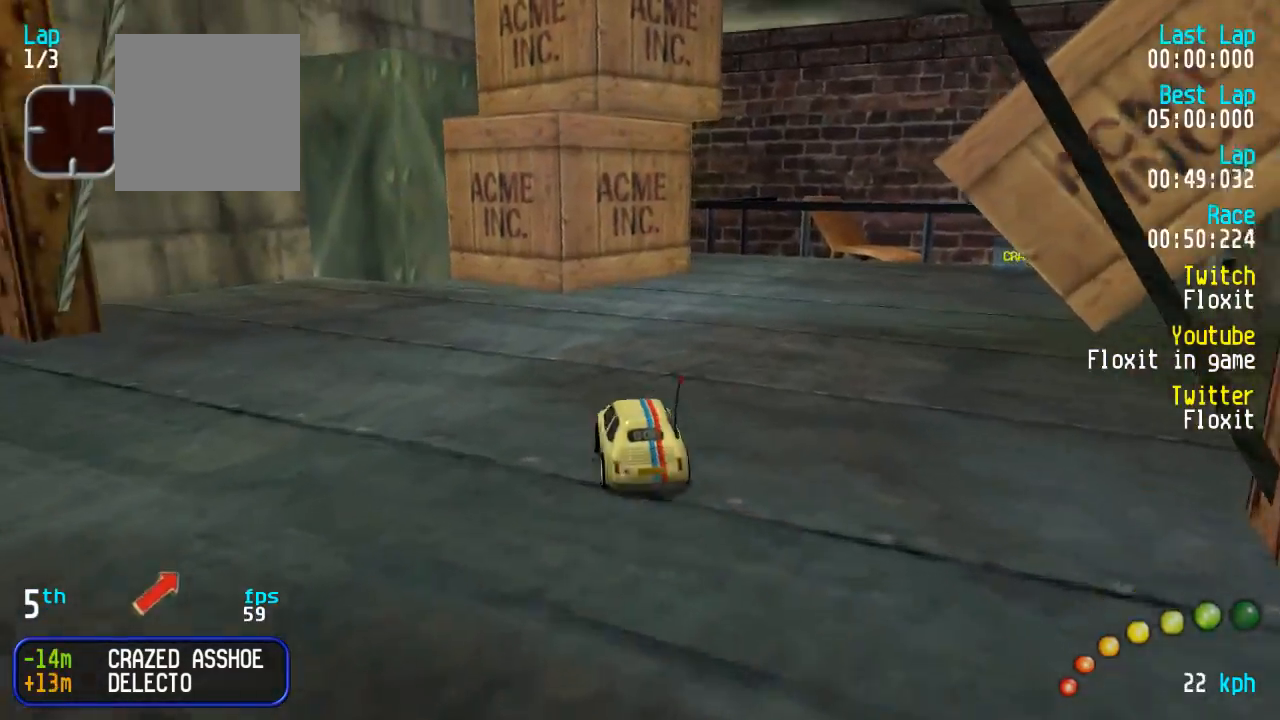
{"dt_ms": 500, "buttons": ["A"], "left_stick": "center", "right_stick": "center"}
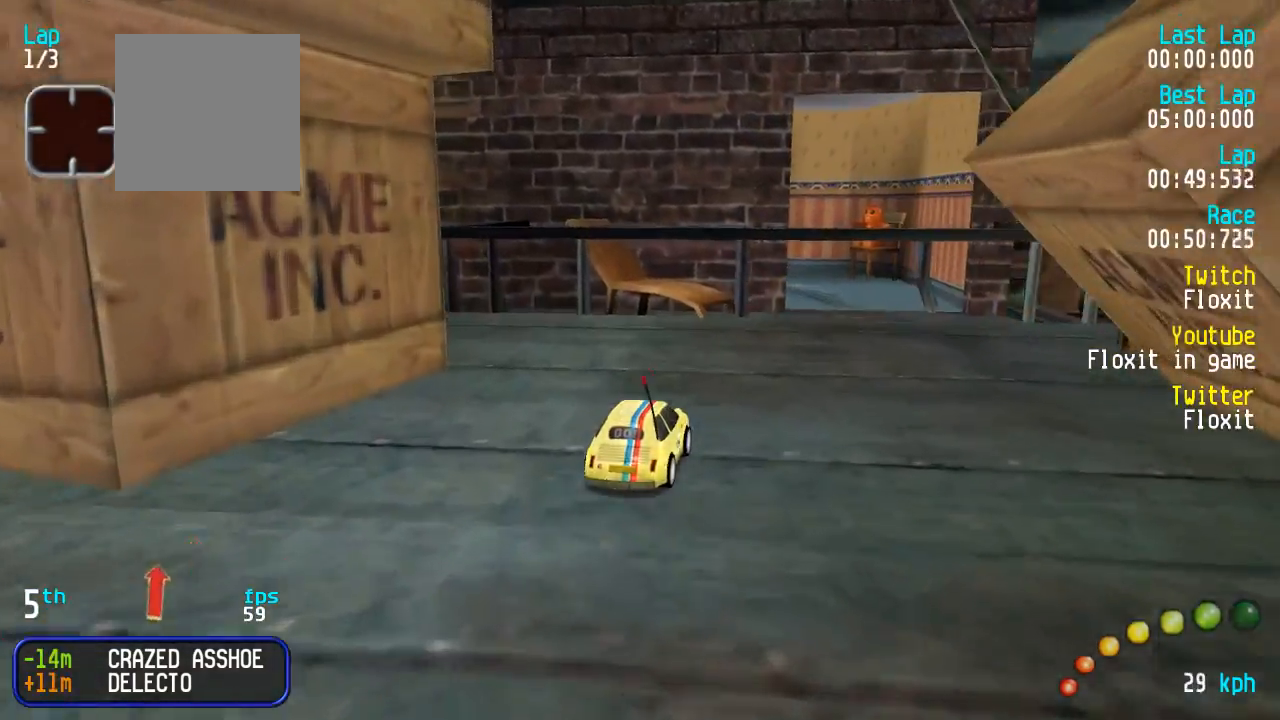
{"dt_ms": 500, "buttons": ["A"], "left_stick": "center", "right_stick": "center", "events": [[67, "DPAD_DOWN", "down"], [67, "DPAD_RIGHT", "down"], [84, "DPAD_UP", "down"], [117, "DPAD_LEFT", "down"], [117, "DPAD_RIGHT", "up"], [134, "DPAD_DOWN", "up"], [134, "DPAD_LEFT", "up"], [134, "DPAD_UP", "up"]]}
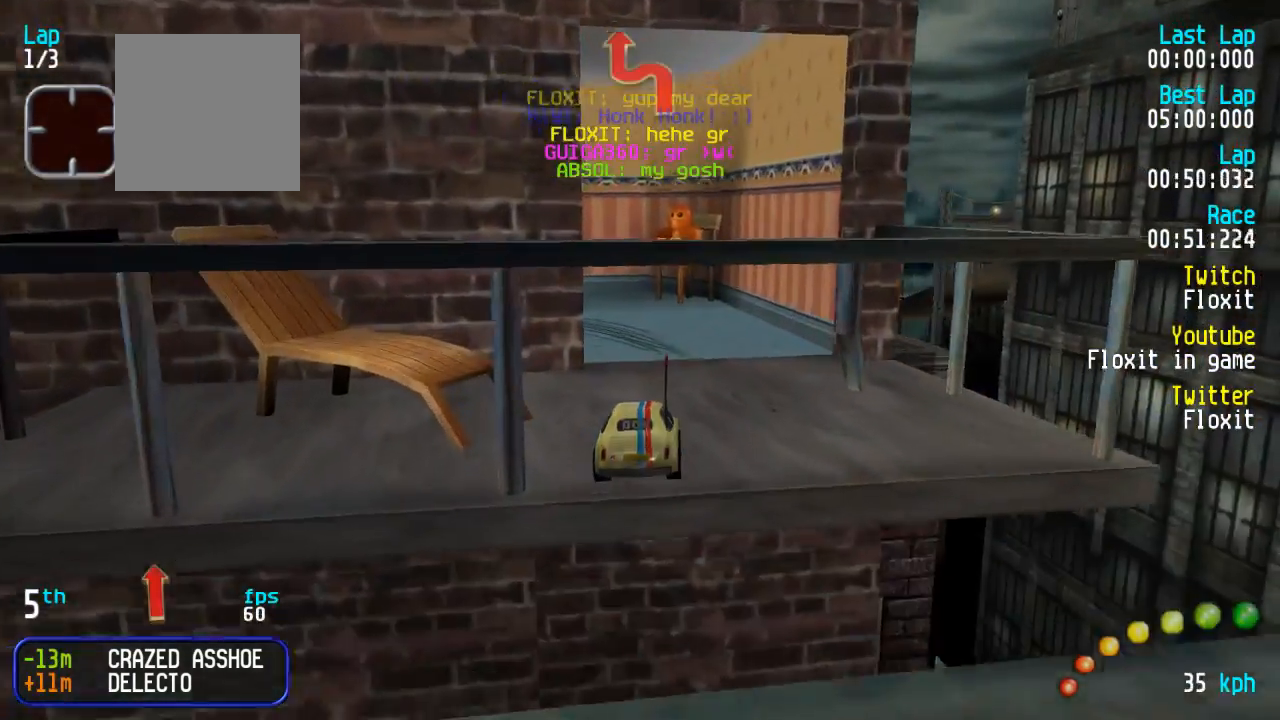
{"dt_ms": 500, "buttons": ["A", "DPAD_UP", "DPAD_LEFT"], "left_stick": "center", "right_stick": "center", "events": [[384, "X", "down"], [400, "A", "up"], [400, "DPAD_LEFT", "down"], [400, "DPAD_UP", "down"], [434, "X", "up"], [484, "A", "down"]]}
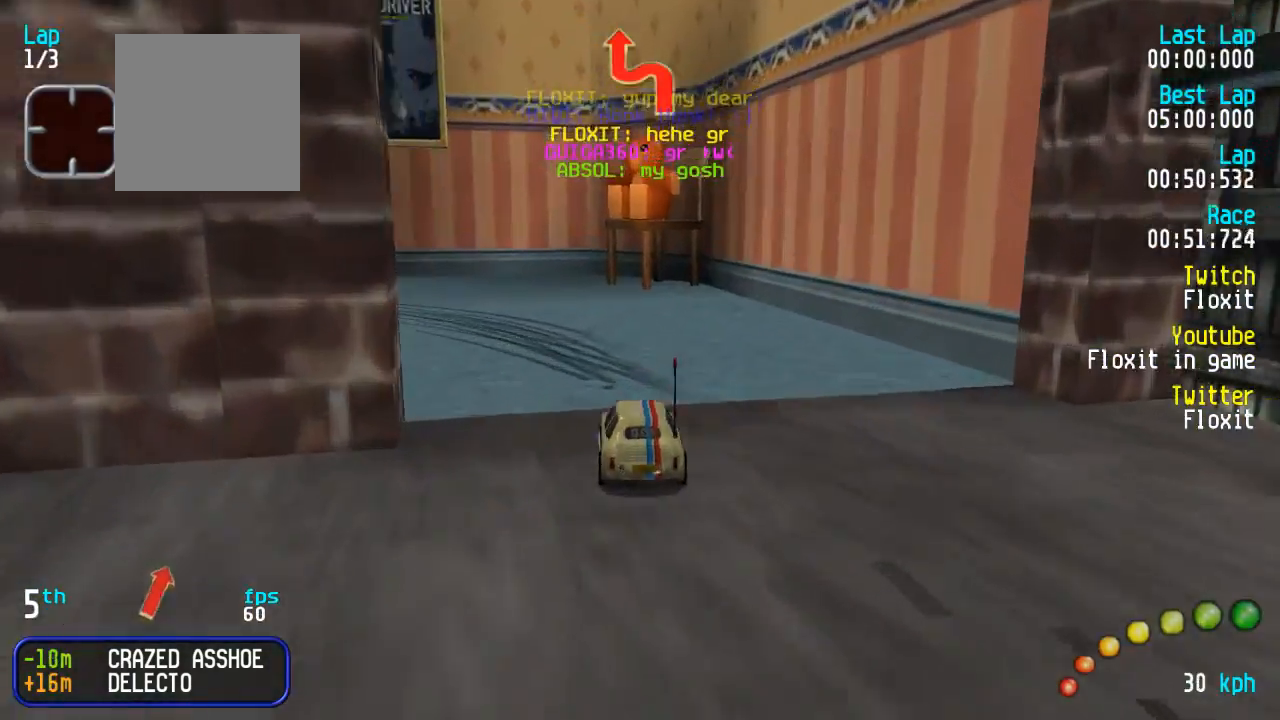
{"dt_ms": 500, "buttons": ["A"], "left_stick": "center", "right_stick": "center", "events": [[467, "DPAD_UP", "up"], [484, "DPAD_LEFT", "up"]]}
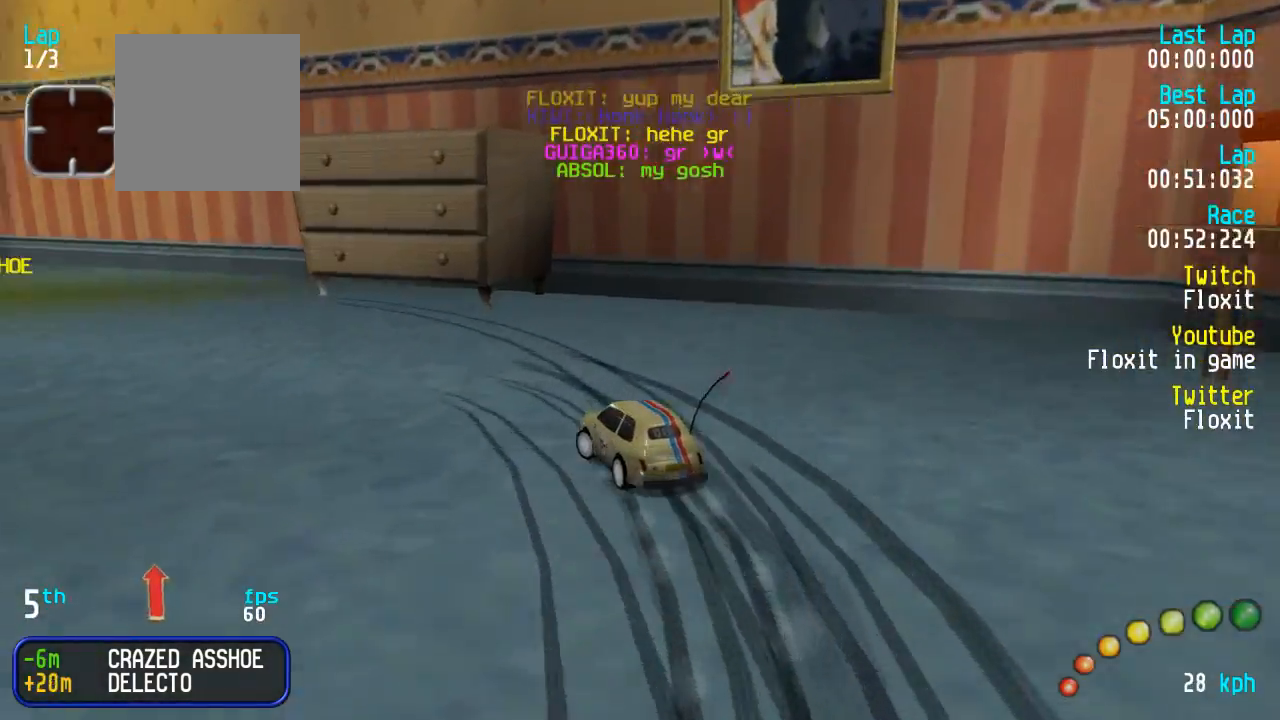
{"dt_ms": 500, "buttons": ["A", "DPAD_UP", "DPAD_LEFT"], "left_stick": "center", "right_stick": "center", "events": [[117, "DPAD_LEFT", "down"], [117, "DPAD_UP", "down"], [250, "DPAD_UP", "up"], [284, "DPAD_LEFT", "up"], [450, "DPAD_LEFT", "down"], [450, "DPAD_UP", "down"]]}
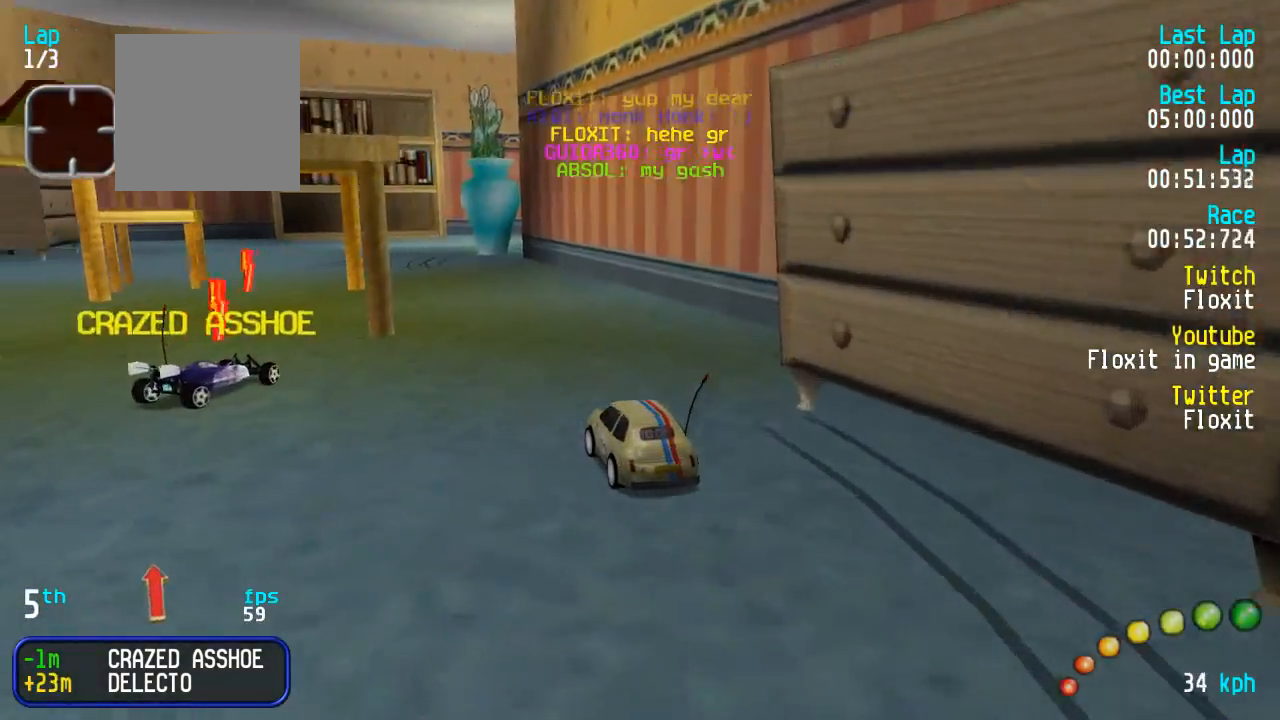
{"dt_ms": 500, "buttons": ["A"], "left_stick": "center", "right_stick": "center", "events": [[34, "DPAD_UP", "up"], [50, "DPAD_LEFT", "up"], [384, "DPAD_RIGHT", "down"], [500, "DPAD_RIGHT", "up"]]}